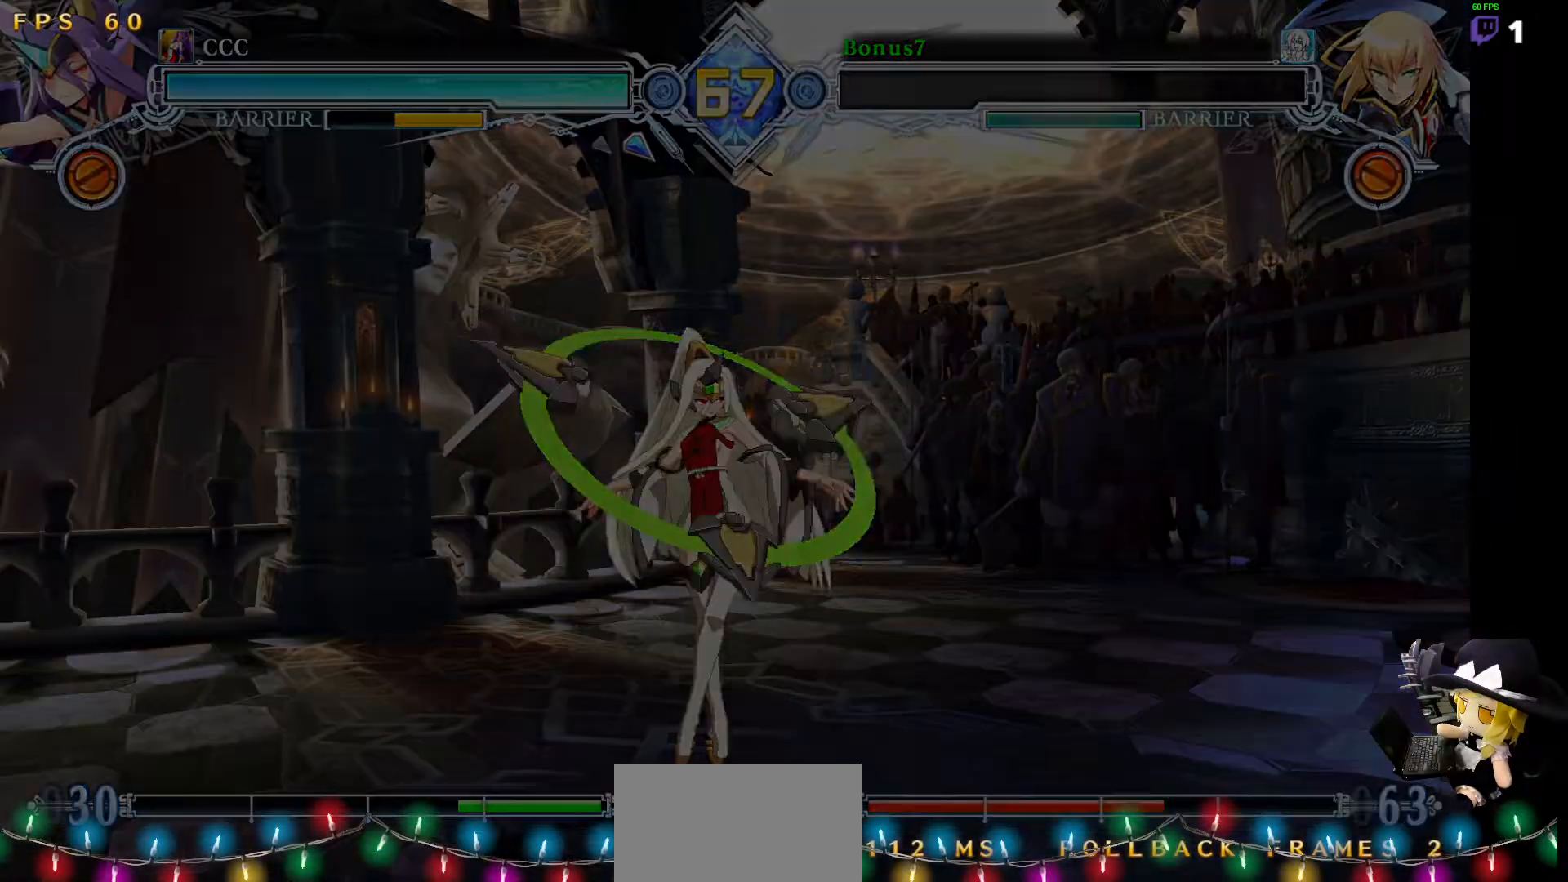
Gameplay with a controller (arcade stick); each line is a JSON object with the inputs held at the frame after it (dt_ms = milliseconds from this image to that frame). "events" lists button and stick changes between this image and that frame as [ms after this image, input, new state], when the widget could be followed in between. Not read: L3 R3 other_buttons.
{"dt_ms": 488, "buttons": [], "events": [[33, "CIRCLE", "down"], [50, "DPAD_LEFT", "up"], [50, "L1", "up"], [50, "R2", "down"], [67, "TRIANGLE", "up"], [84, "DPAD_RIGHT", "down"], [84, "R1", "up"], [101, "CIRCLE", "up"], [101, "L2", "up"], [118, "DPAD_DOWN", "up"], [118, "R2", "up"], [151, "DPAD_RIGHT", "up"]]}
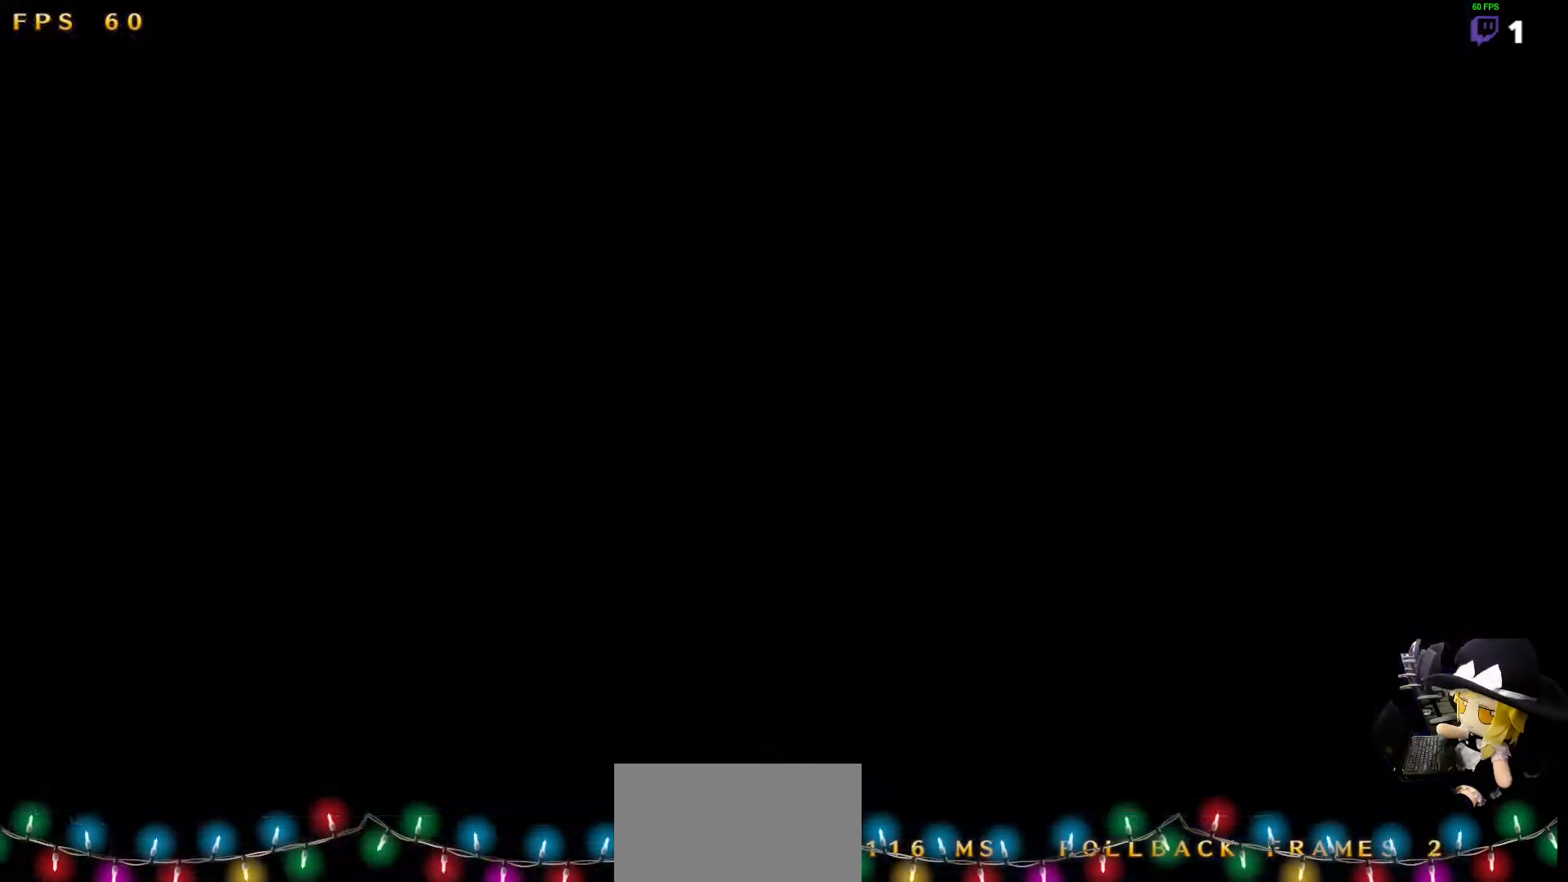
{"dt_ms": 506, "buttons": [], "events": []}
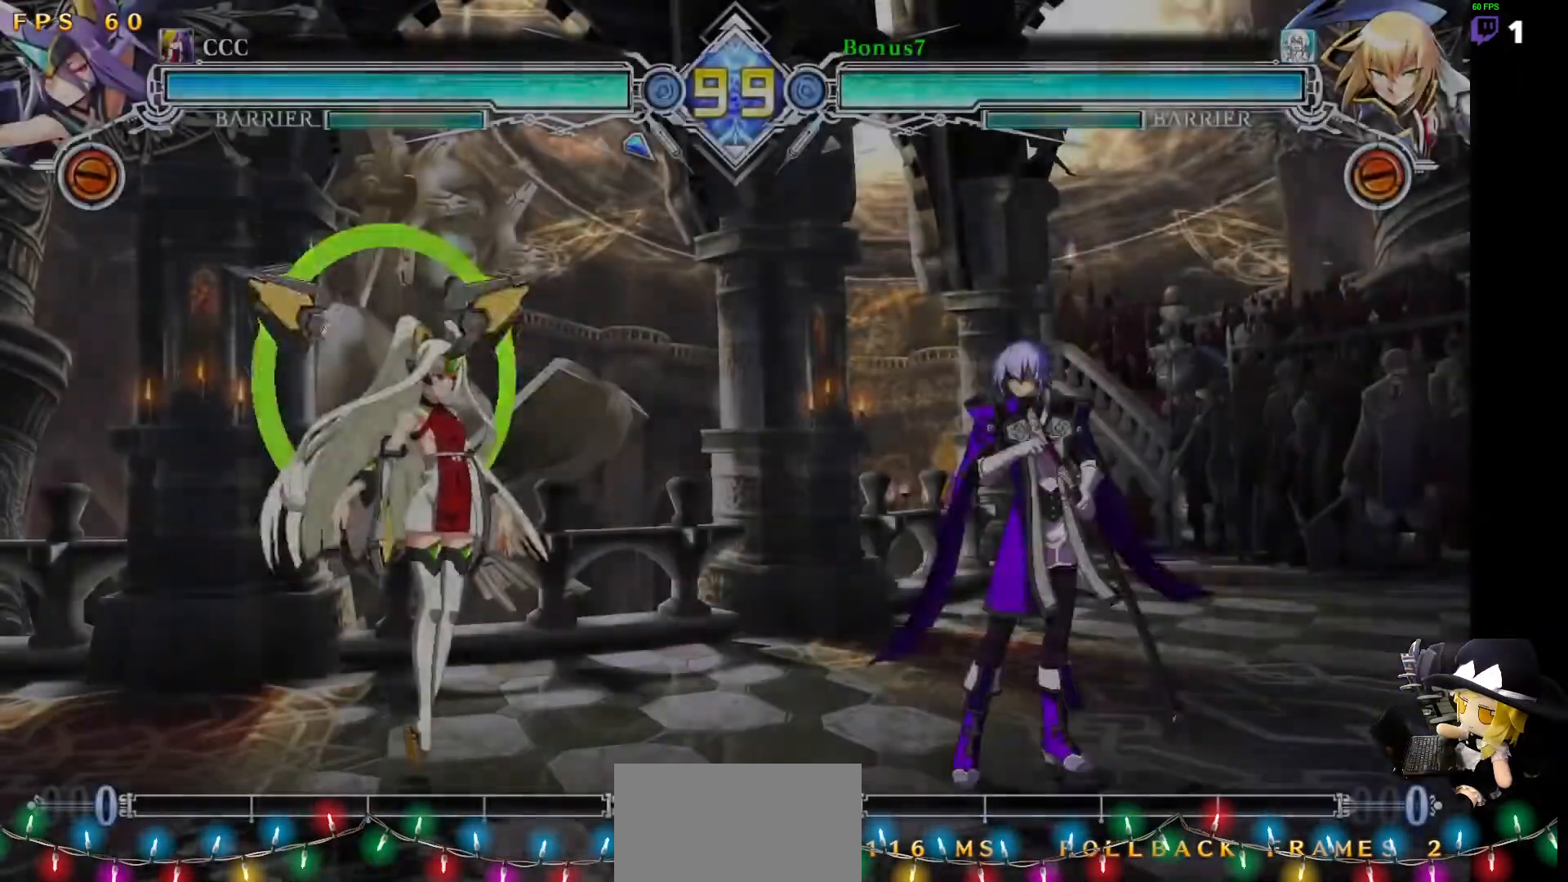
{"dt_ms": 506, "buttons": [], "events": []}
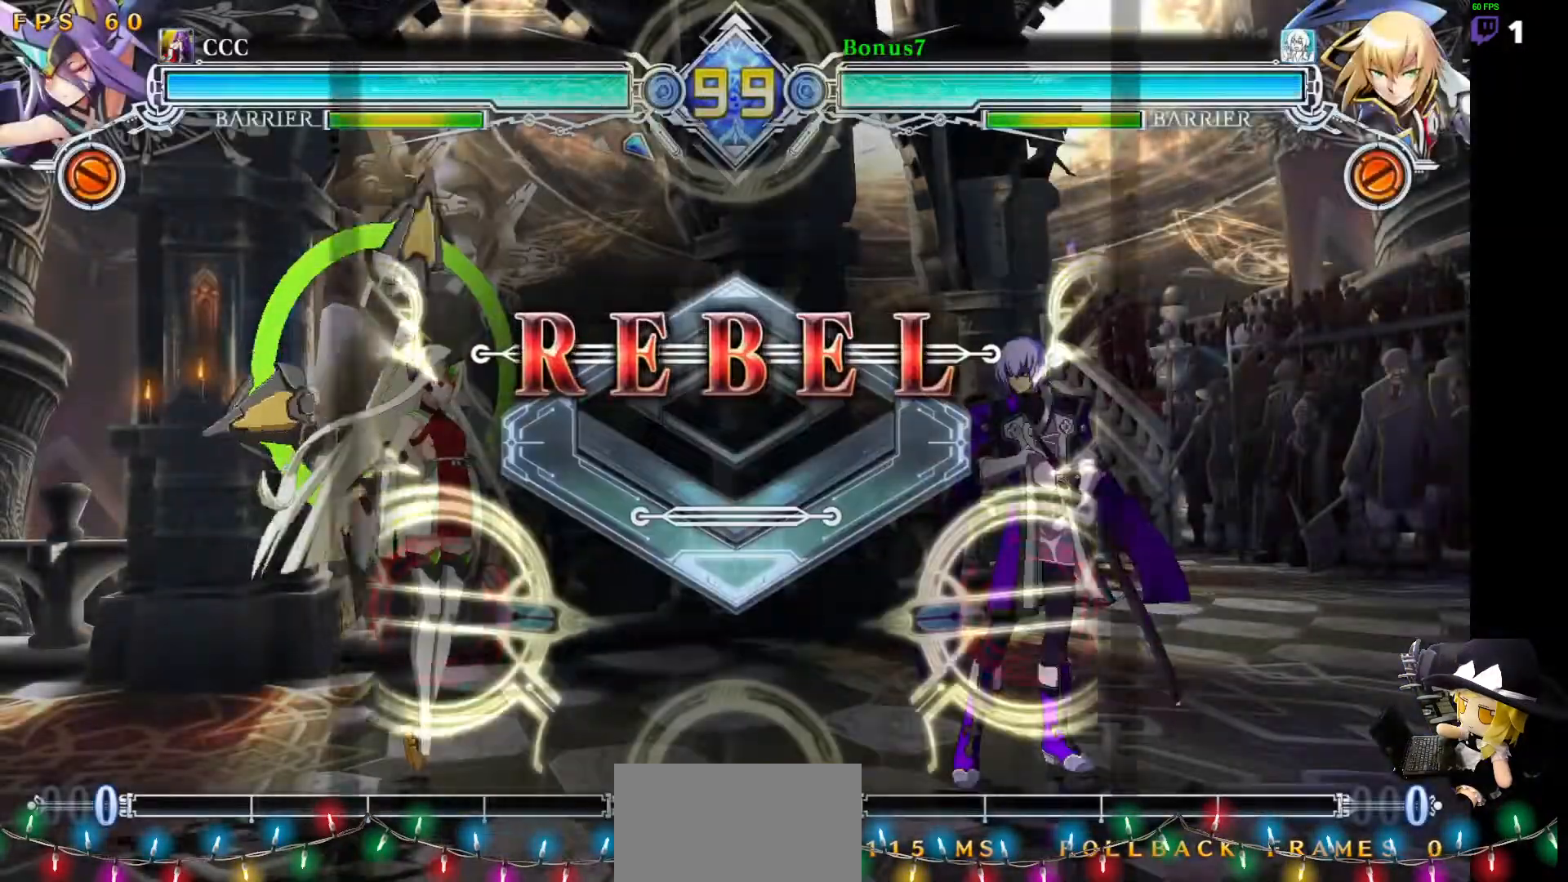
{"dt_ms": 489, "buttons": [], "events": []}
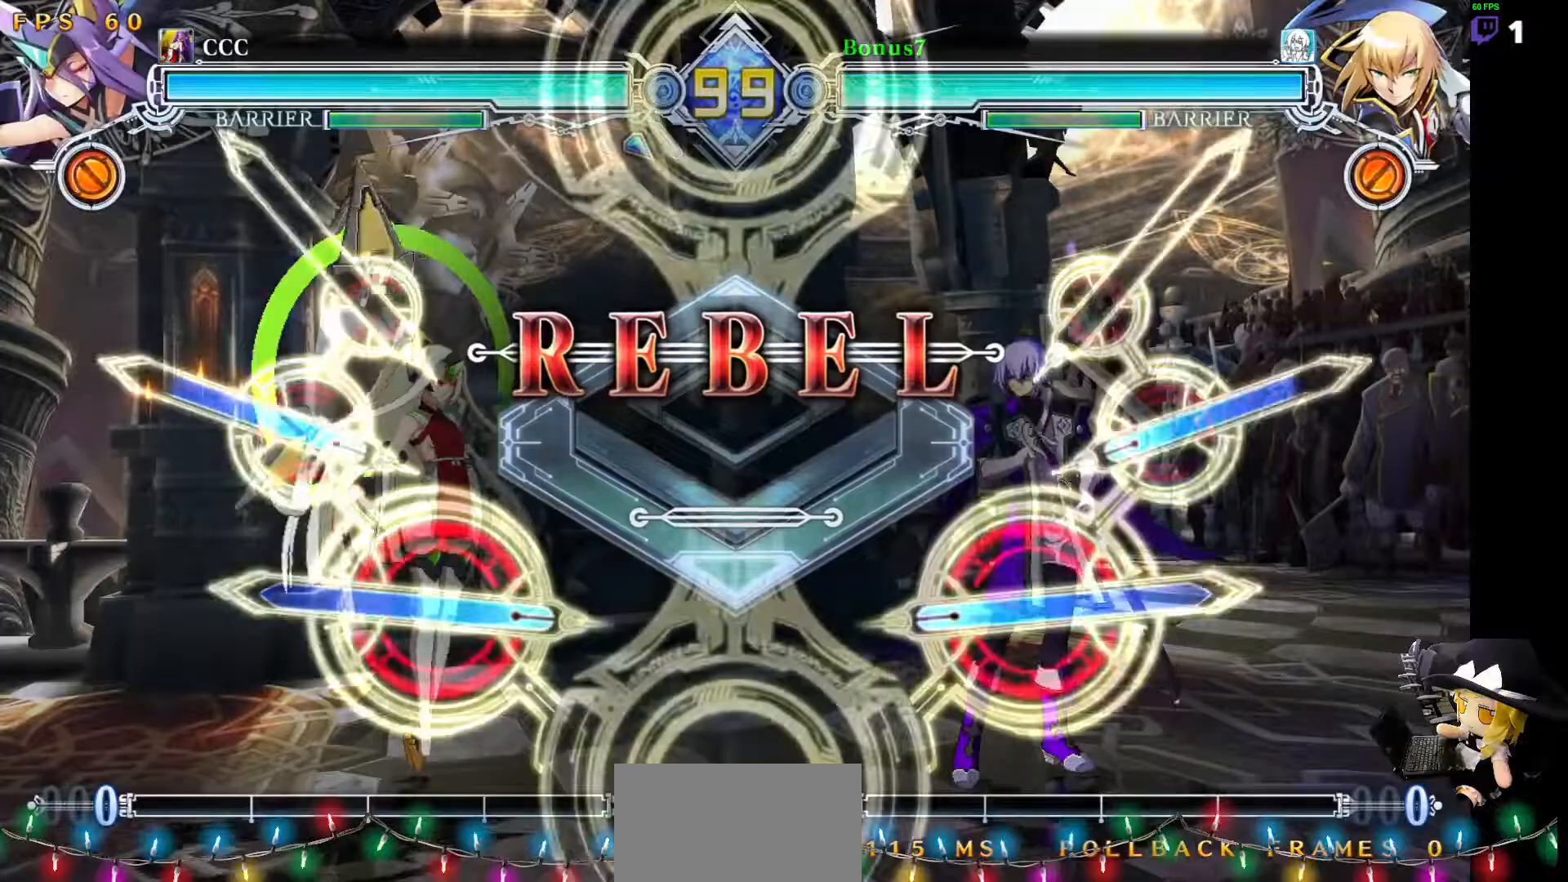
{"dt_ms": 505, "buttons": [], "events": []}
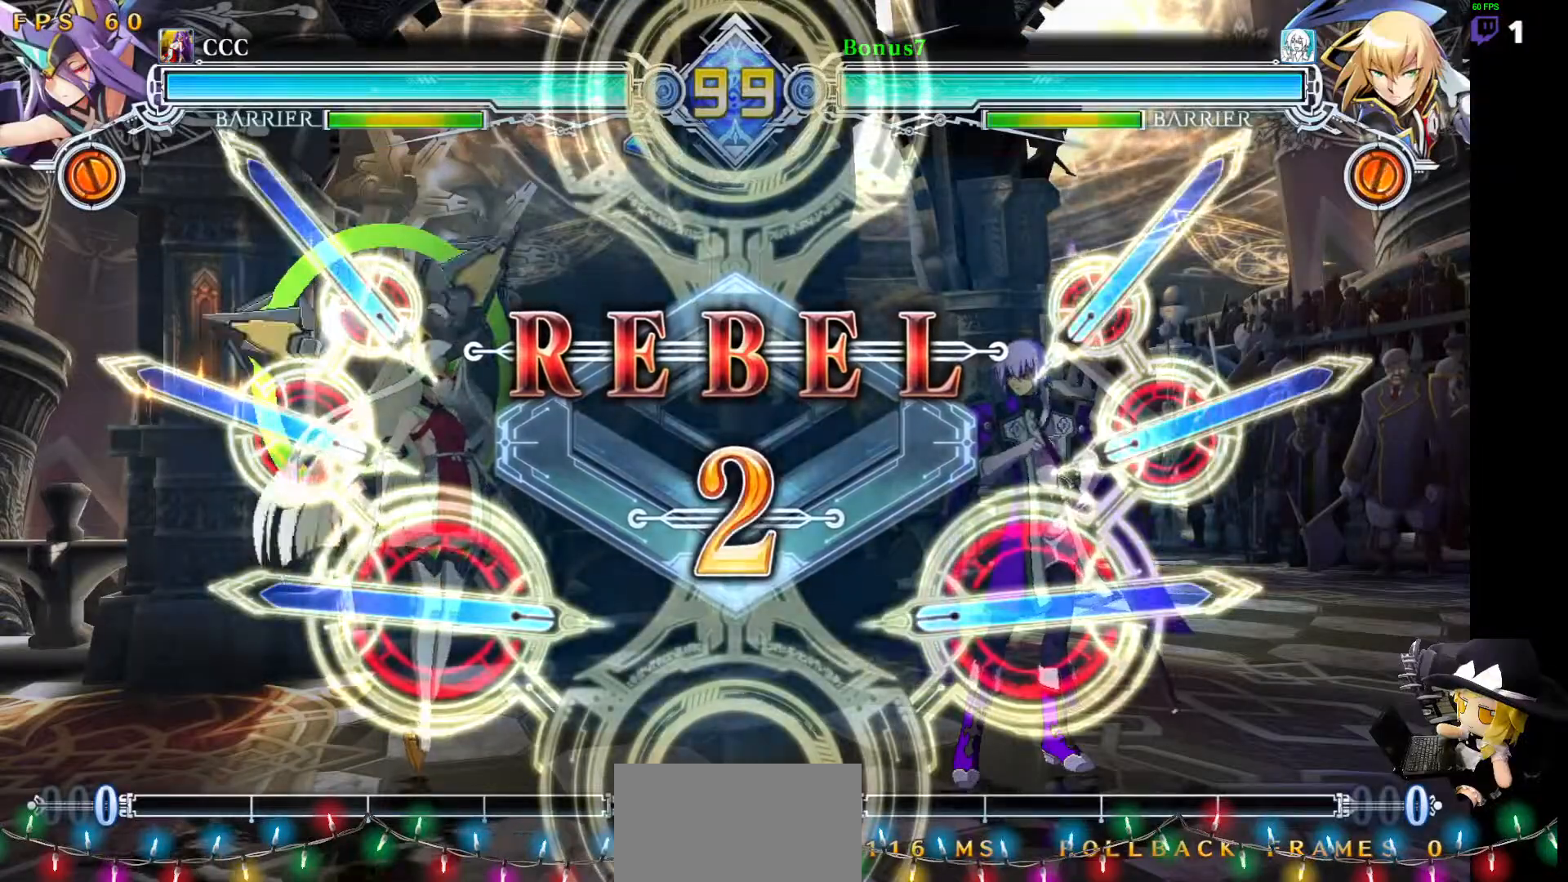
{"dt_ms": 506, "buttons": [], "events": []}
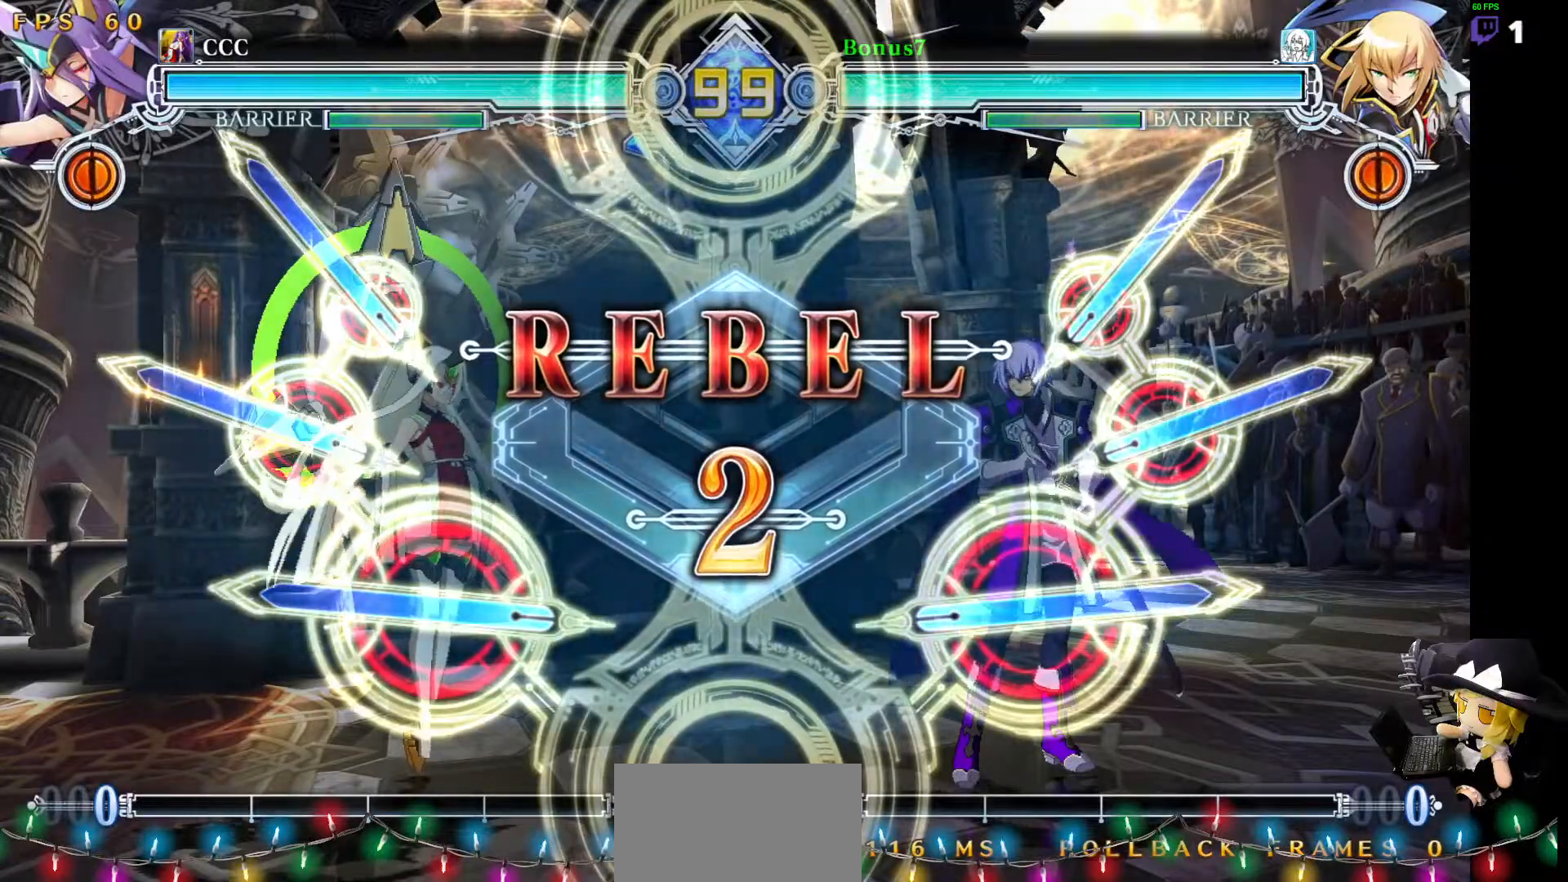
{"dt_ms": 995, "buttons": ["SQUARE", "TRIANGLE", "DPAD_DOWN", "DPAD_RIGHT"]}
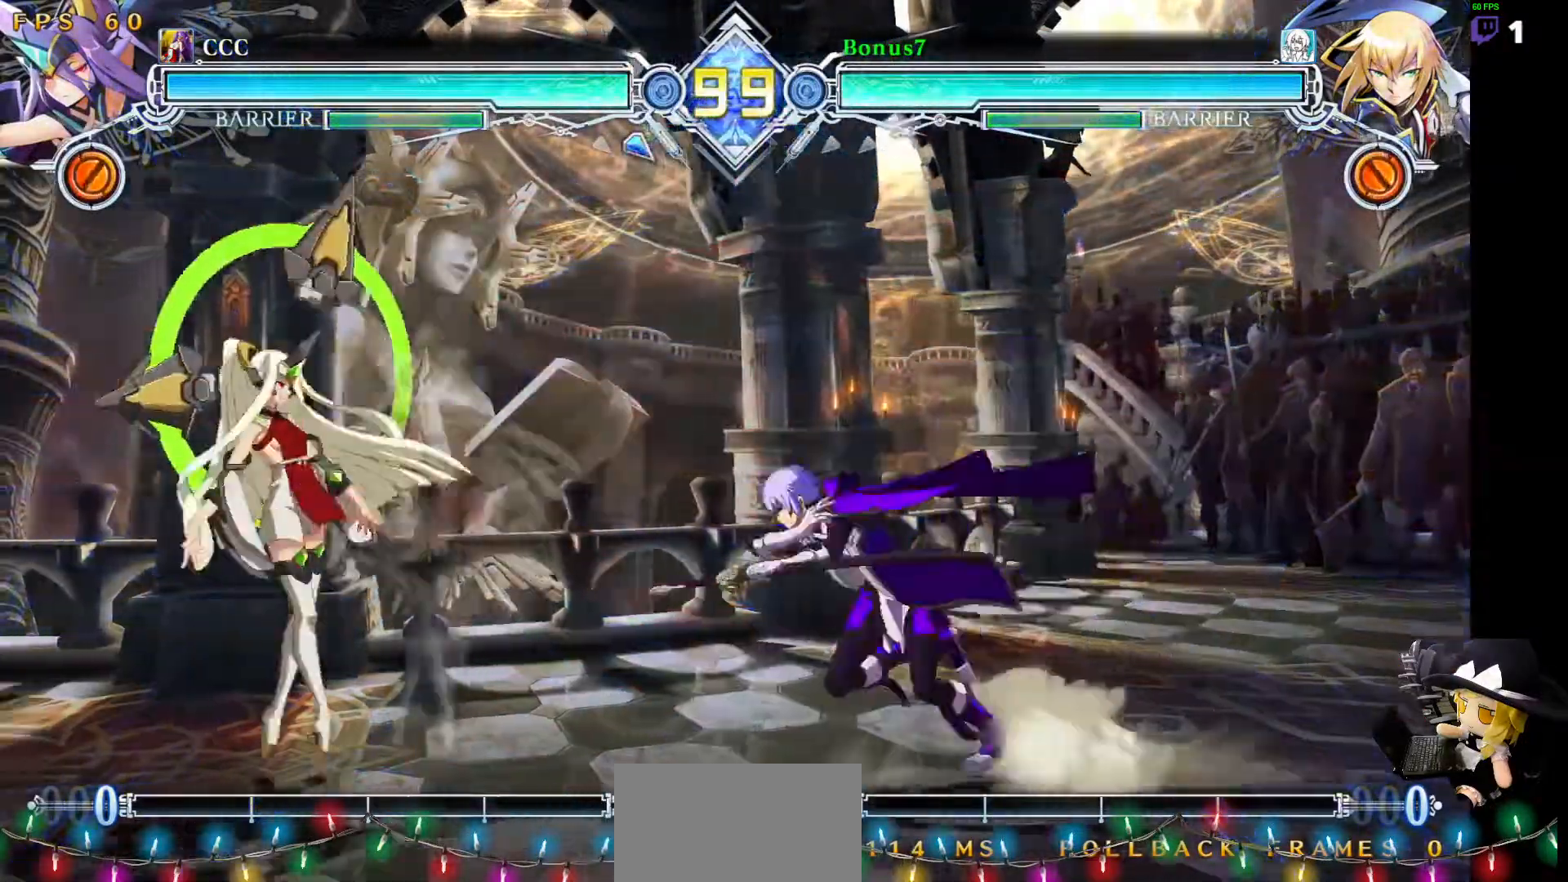
{"dt_ms": 994, "buttons": ["DPAD_LEFT"]}
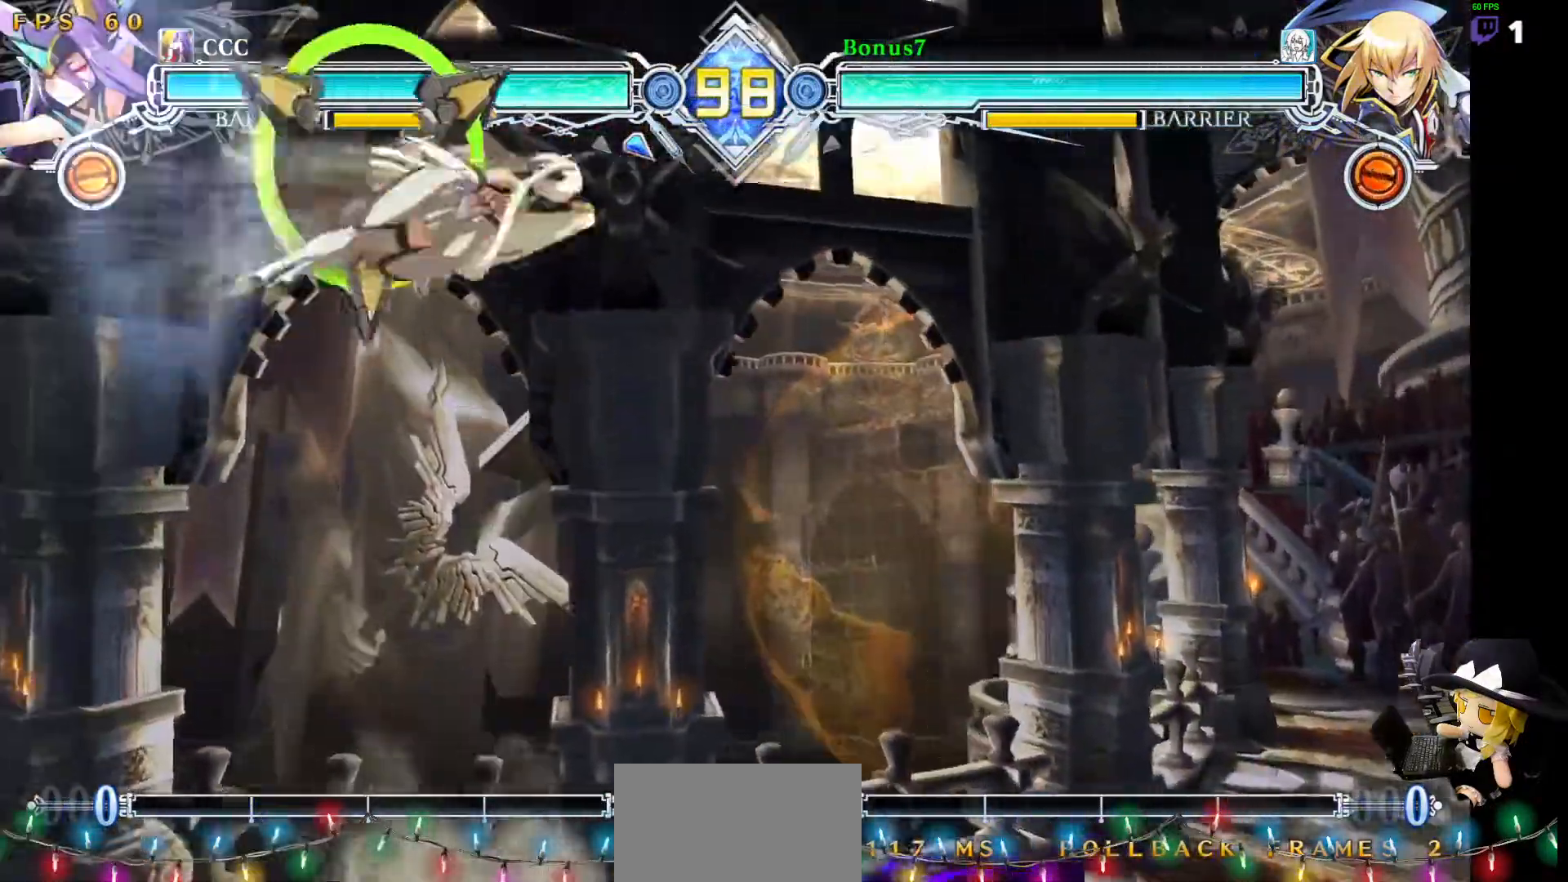
{"dt_ms": 506, "buttons": [], "events": [[51, "DPAD_DOWN", "down"], [85, "DPAD_DOWN", "up"], [85, "DPAD_UP", "down"], [169, "DPAD_LEFT", "up"], [219, "DPAD_UP", "up"], [422, "DPAD_RIGHT", "down"], [489, "DPAD_RIGHT", "up"]]}
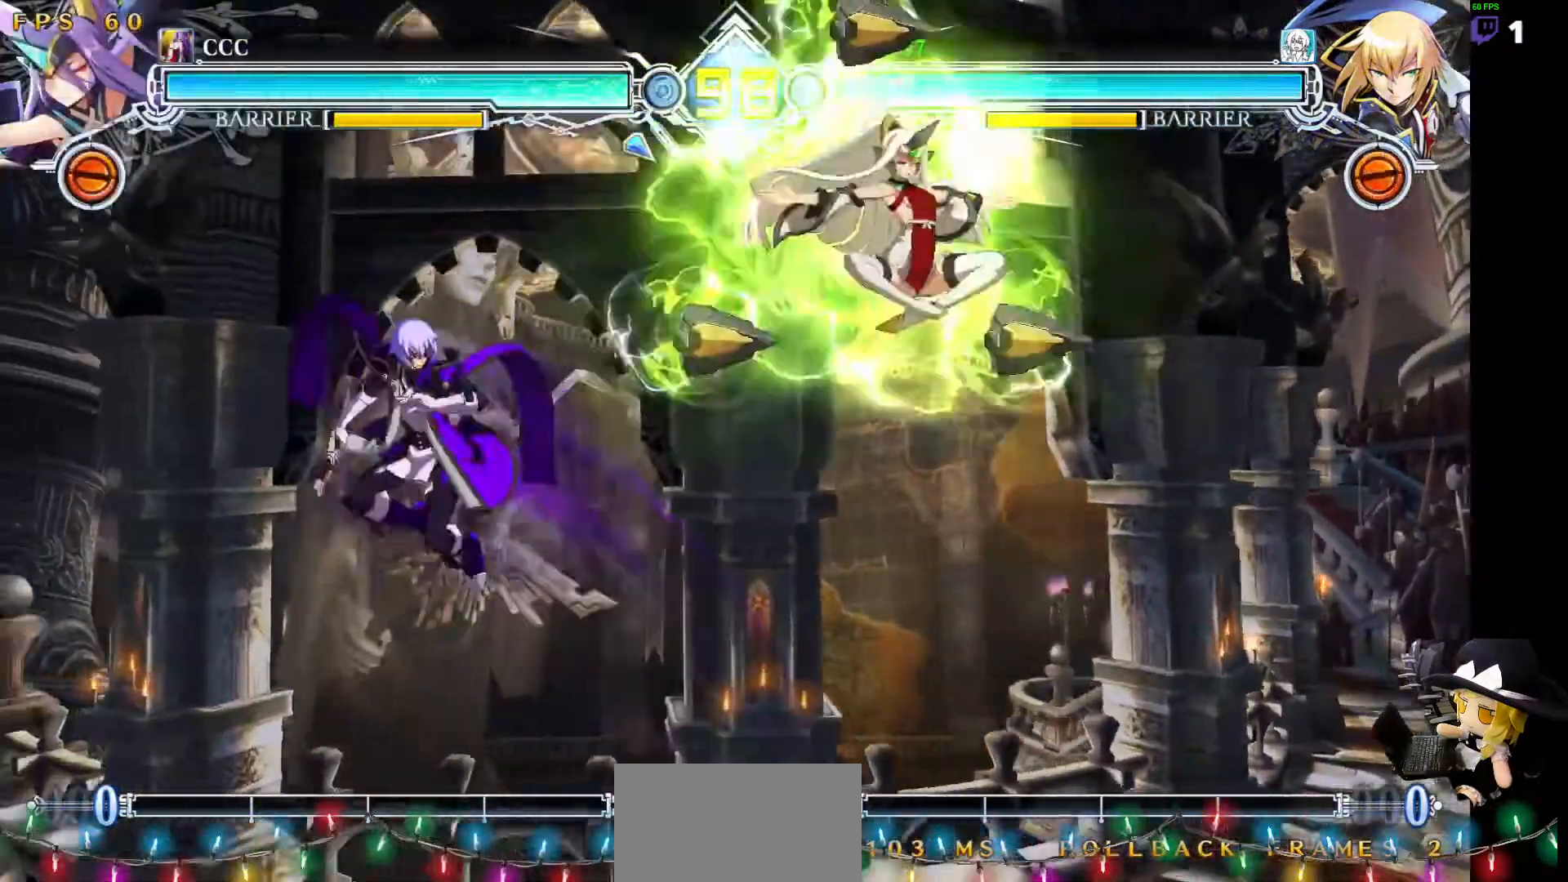
{"dt_ms": 506, "buttons": ["DPAD_DOWN", "DPAD_LEFT"], "events": [[34, "DPAD_RIGHT", "down"], [152, "DPAD_DOWN", "down"], [236, "DPAD_RIGHT", "up"], [270, "DPAD_LEFT", "down"], [270, "TRIANGLE", "down"], [388, "TRIANGLE", "up"]]}
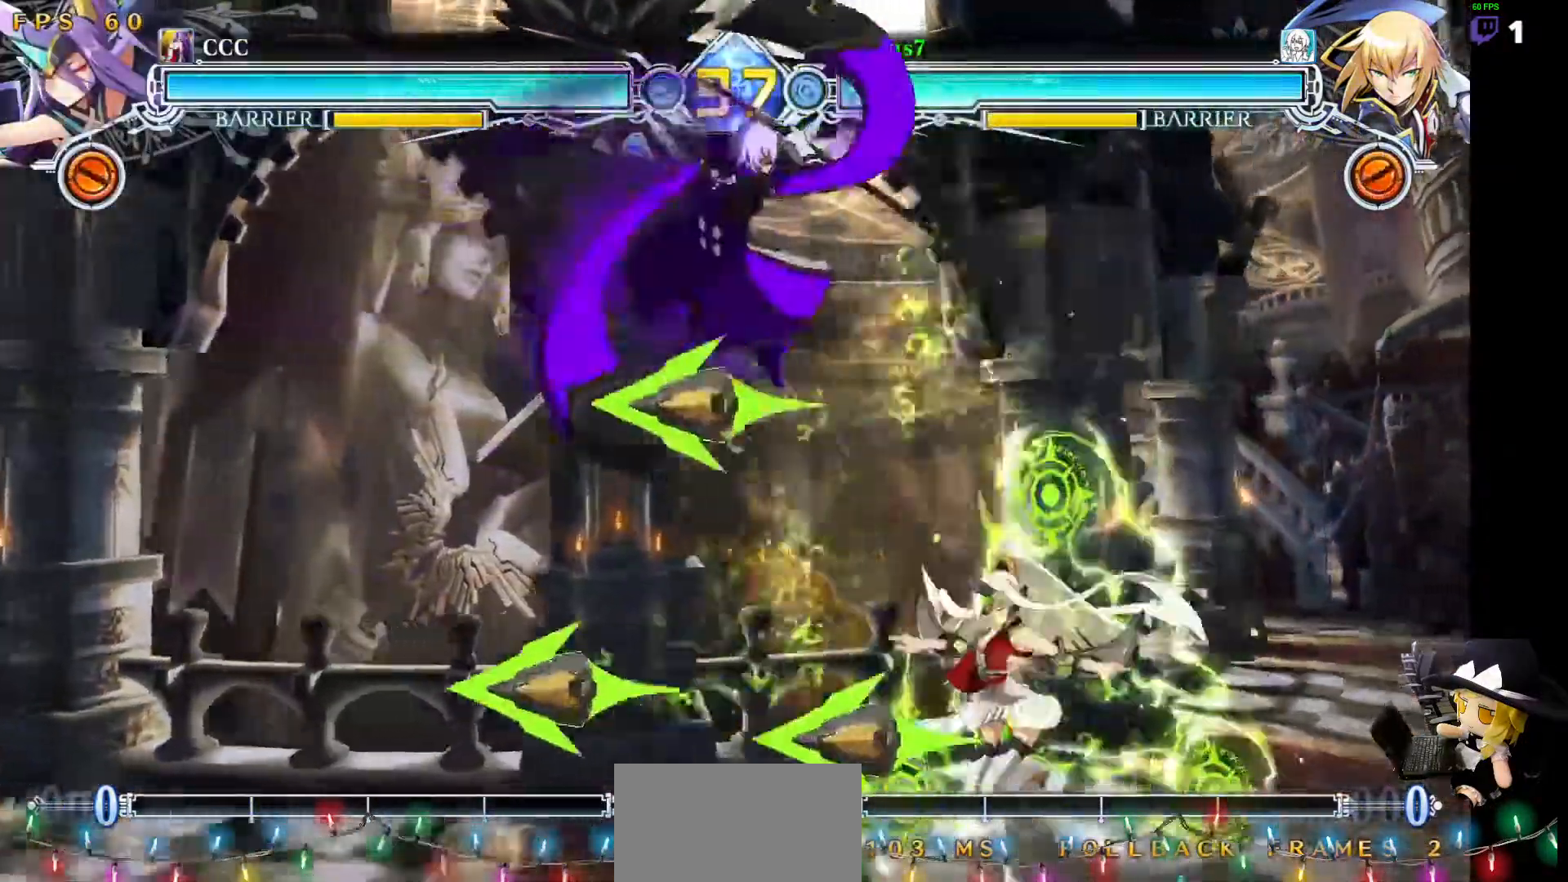
{"dt_ms": 488, "buttons": ["DPAD_DOWN", "DPAD_LEFT"], "events": [[303, "SQUARE", "down"], [404, "SQUARE", "up"]]}
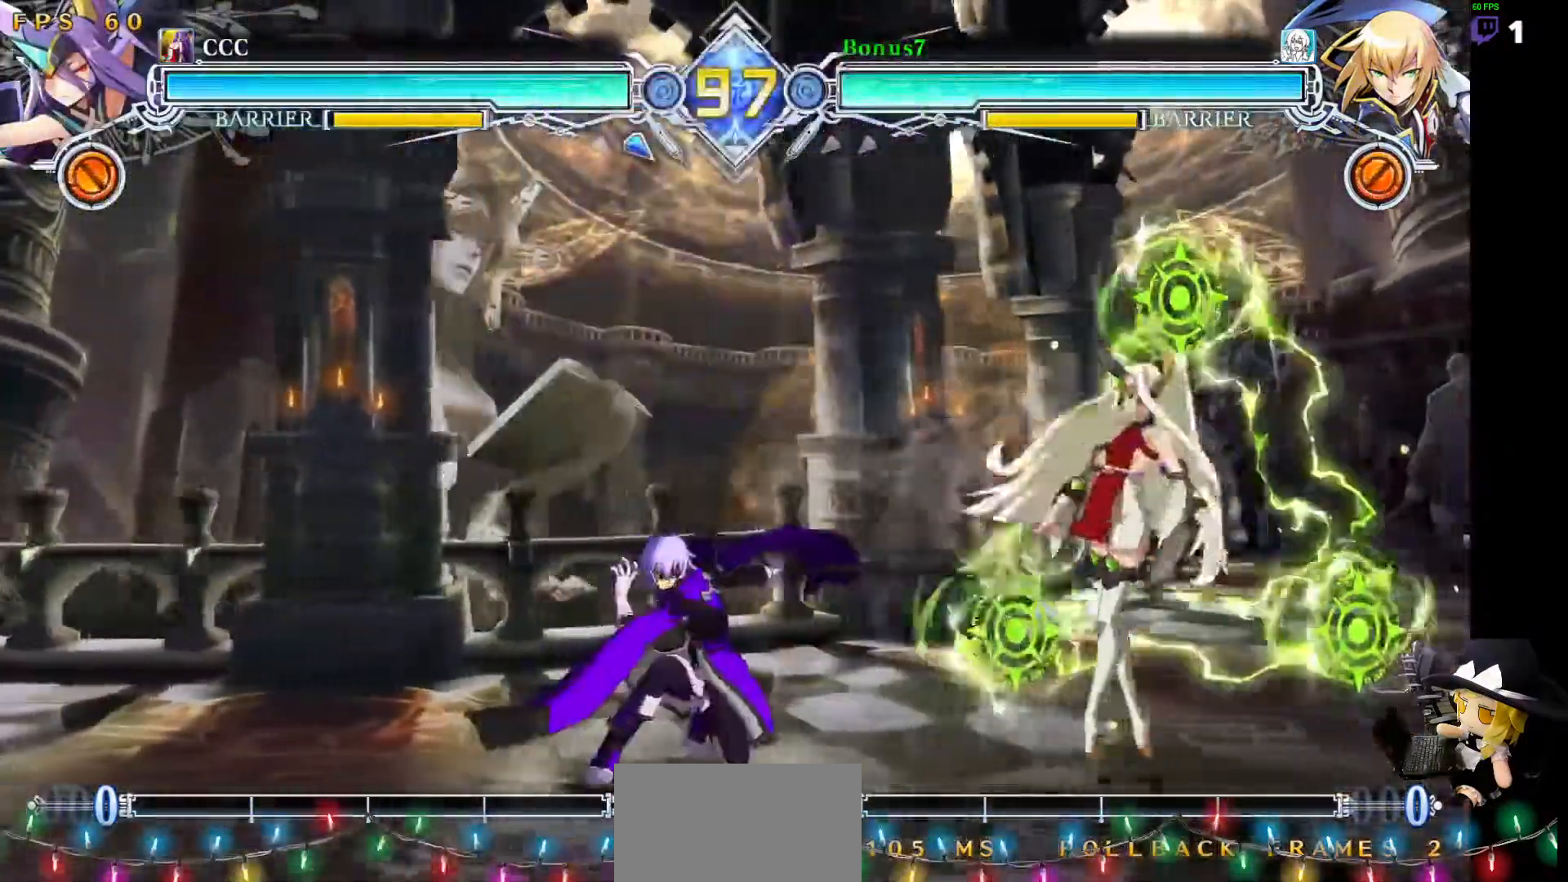
{"dt_ms": 506, "buttons": [], "events": [[169, "DPAD_DOWN", "up"], [169, "DPAD_LEFT", "up"], [253, "R1", "down"], [371, "R1", "up"], [405, "DPAD_RIGHT", "down"], [439, "DPAD_DOWN", "down"], [489, "DPAD_DOWN", "up"], [489, "DPAD_RIGHT", "up"]]}
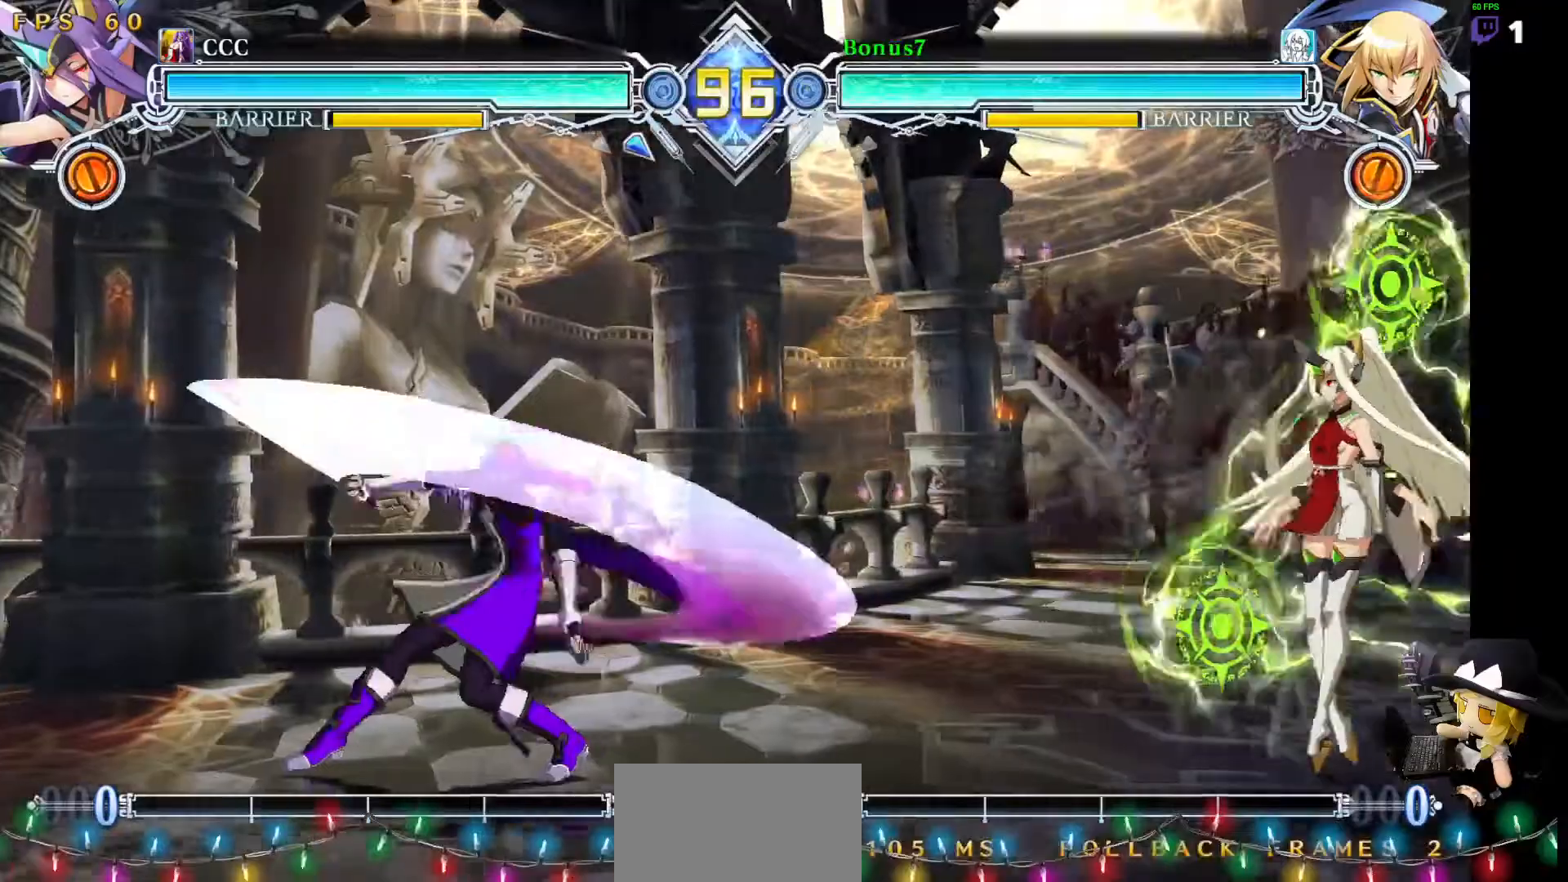
{"dt_ms": 489, "buttons": ["DPAD_LEFT"], "events": [[34, "DPAD_LEFT", "down"], [118, "DPAD_LEFT", "up"], [135, "DPAD_LEFT", "down"]]}
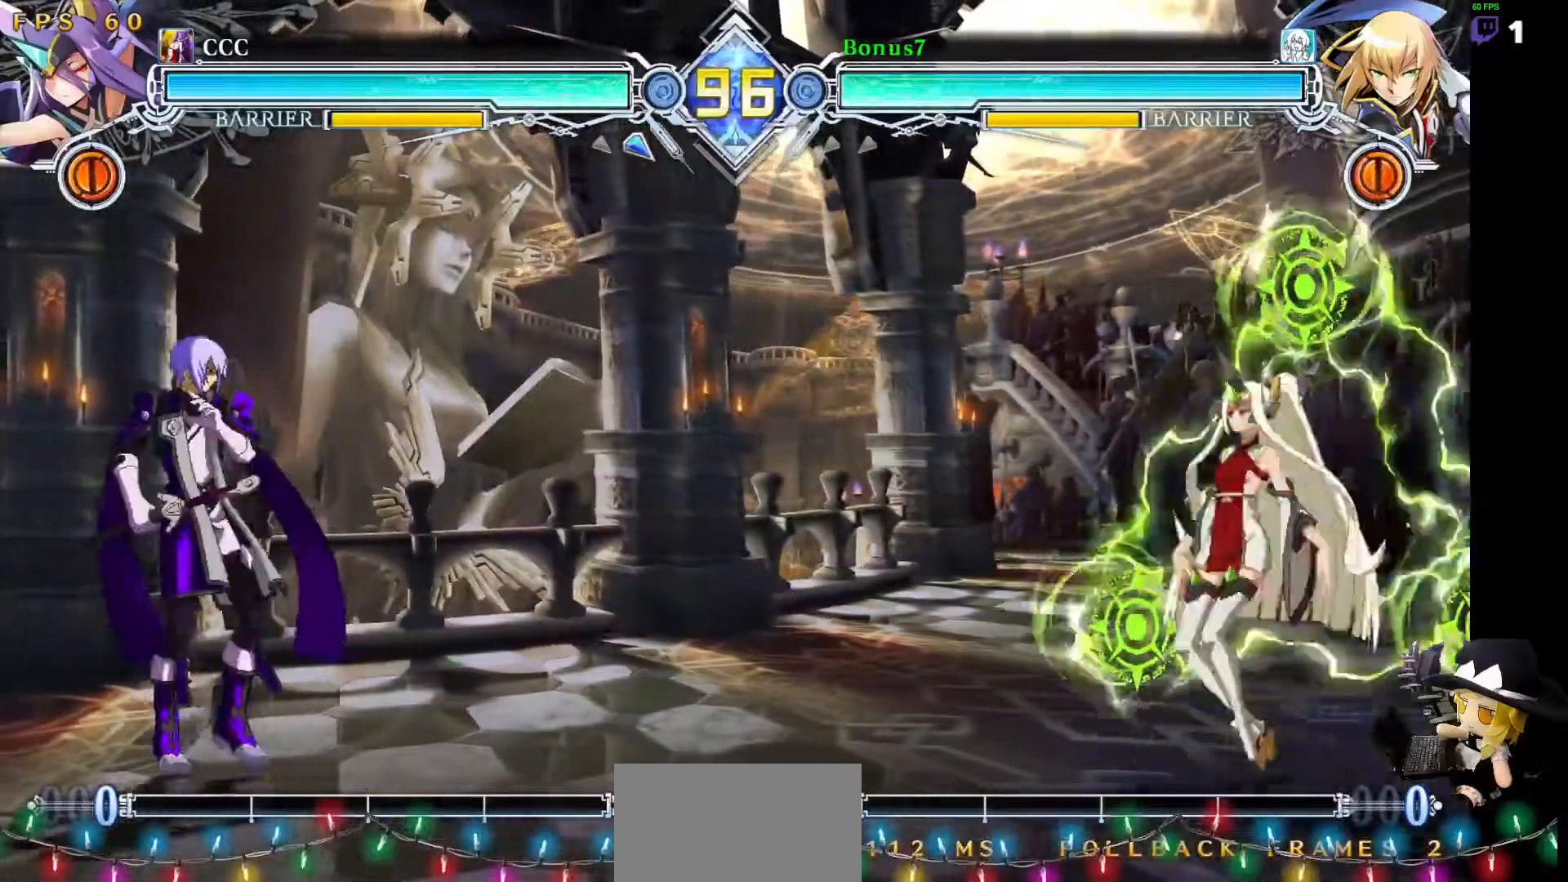
{"dt_ms": 506, "buttons": ["DPAD_RIGHT"]}
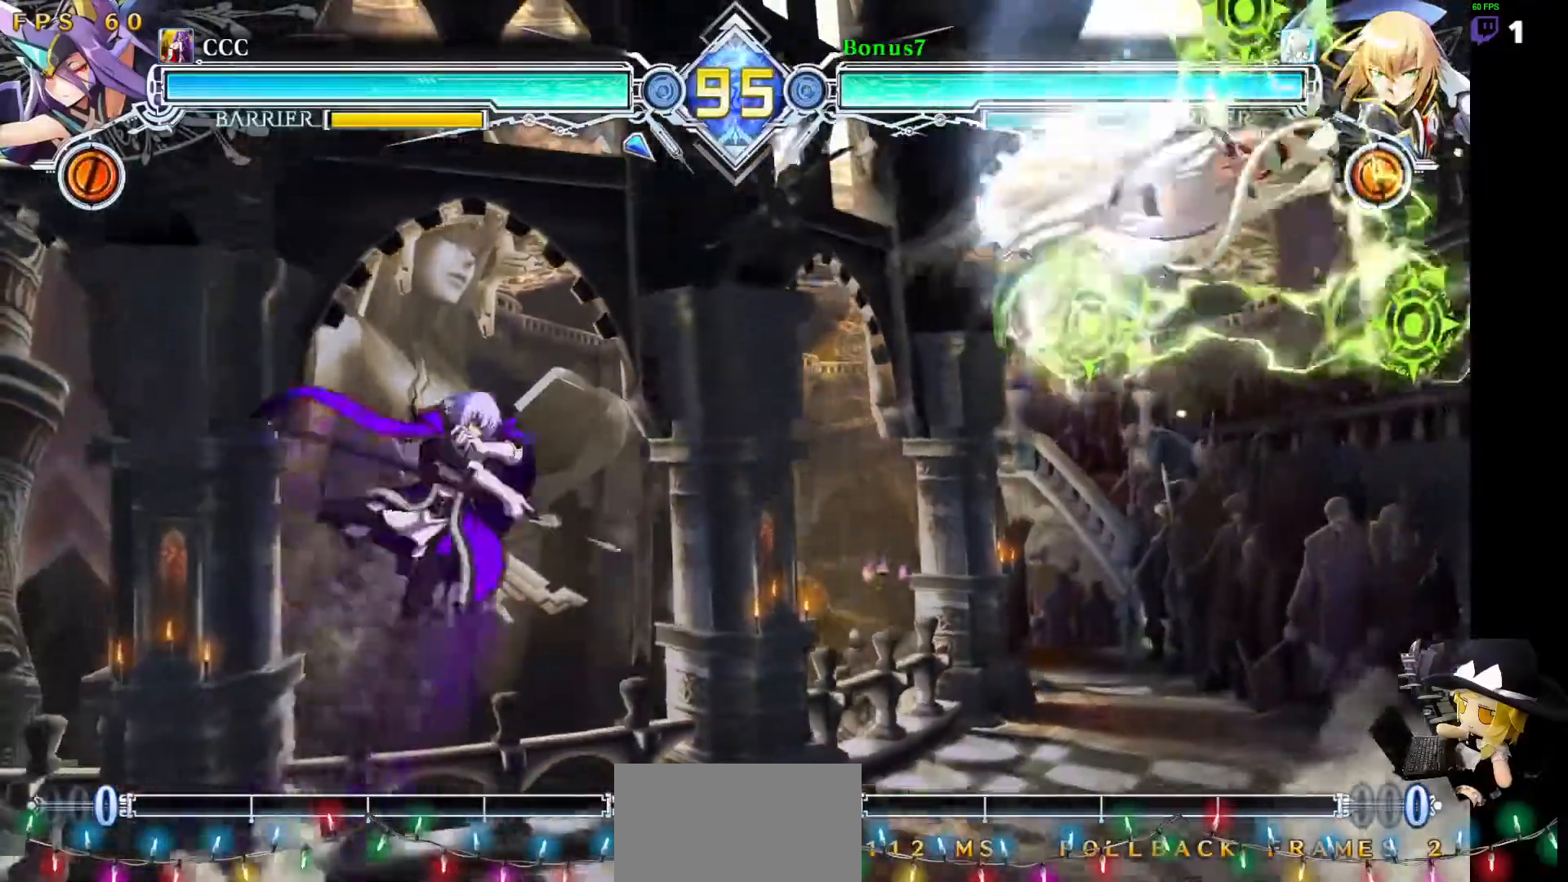
{"dt_ms": 505, "buttons": ["DPAD_UP", "DPAD_LEFT"], "events": [[202, "DPAD_RIGHT", "up"], [303, "DPAD_DOWN", "down"], [303, "DPAD_LEFT", "down"], [337, "DPAD_DOWN", "up"], [438, "DPAD_UP", "down"]]}
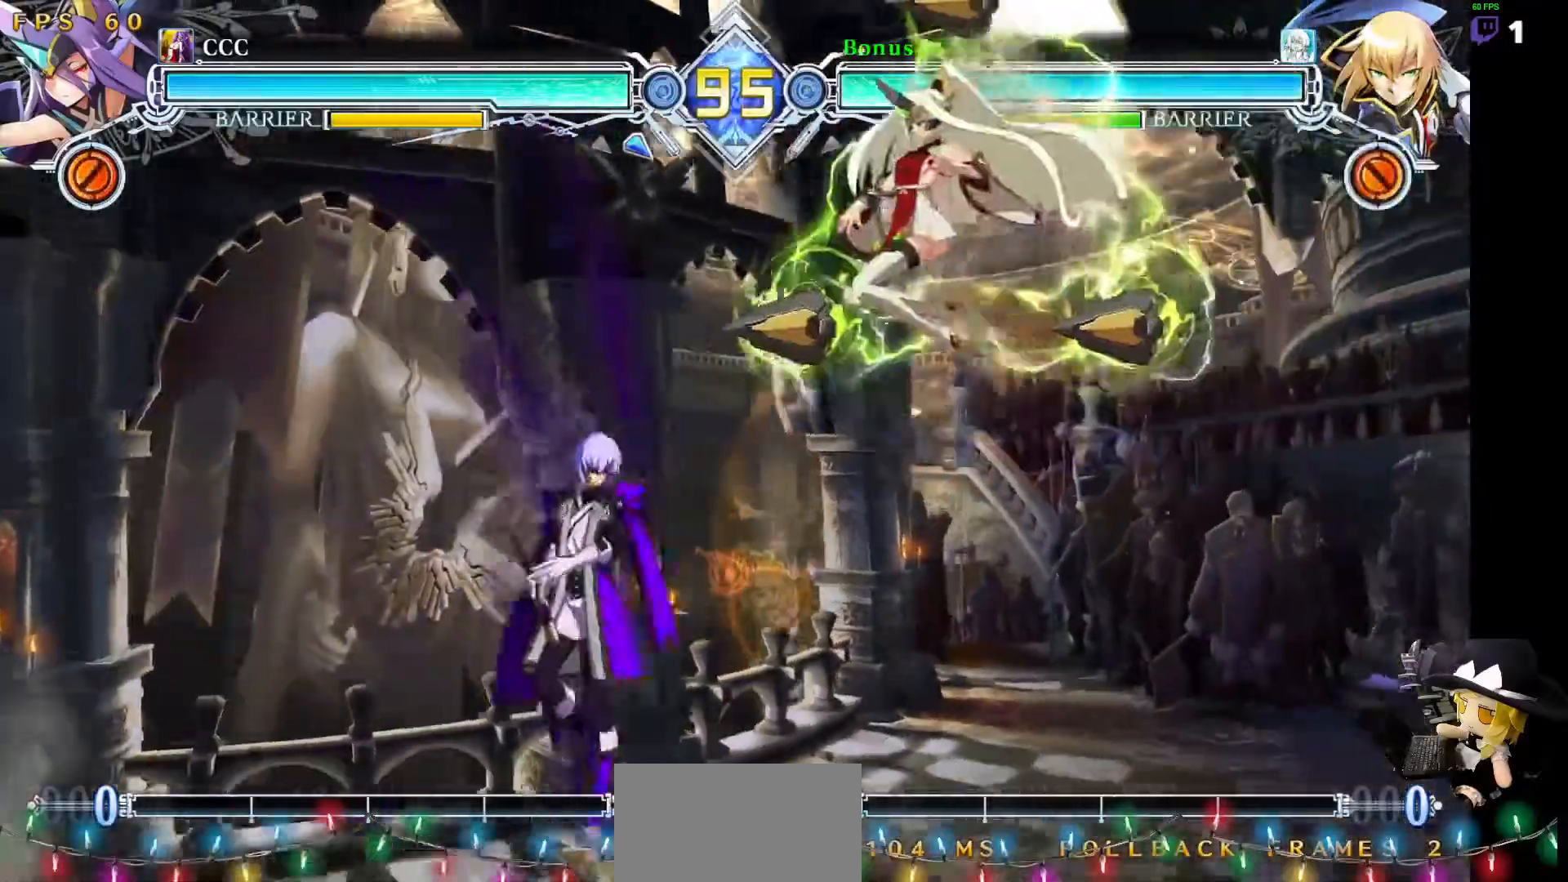
{"dt_ms": 489, "buttons": [], "events": [[102, "DPAD_UP", "up"], [270, "DPAD_DOWN", "down"], [388, "DPAD_DOWN", "up"], [405, "DPAD_LEFT", "up"]]}
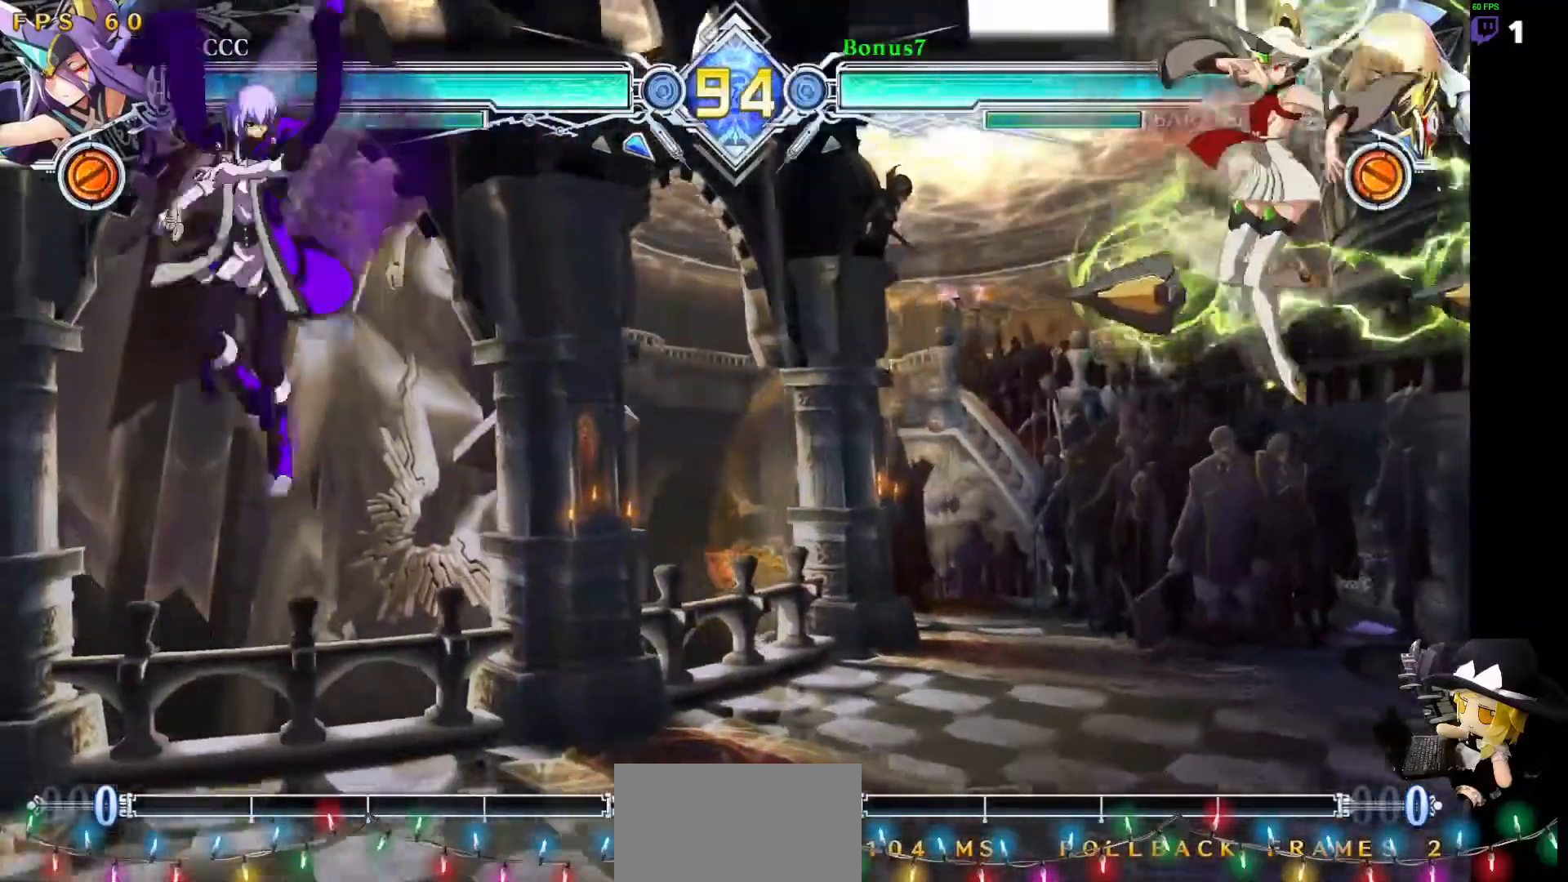
{"dt_ms": 506, "buttons": ["DPAD_LEFT"], "events": [[203, "DPAD_DOWN", "down"], [287, "DPAD_DOWN", "up"], [371, "DPAD_RIGHT", "down"], [455, "DPAD_RIGHT", "up"], [472, "DPAD_LEFT", "down"]]}
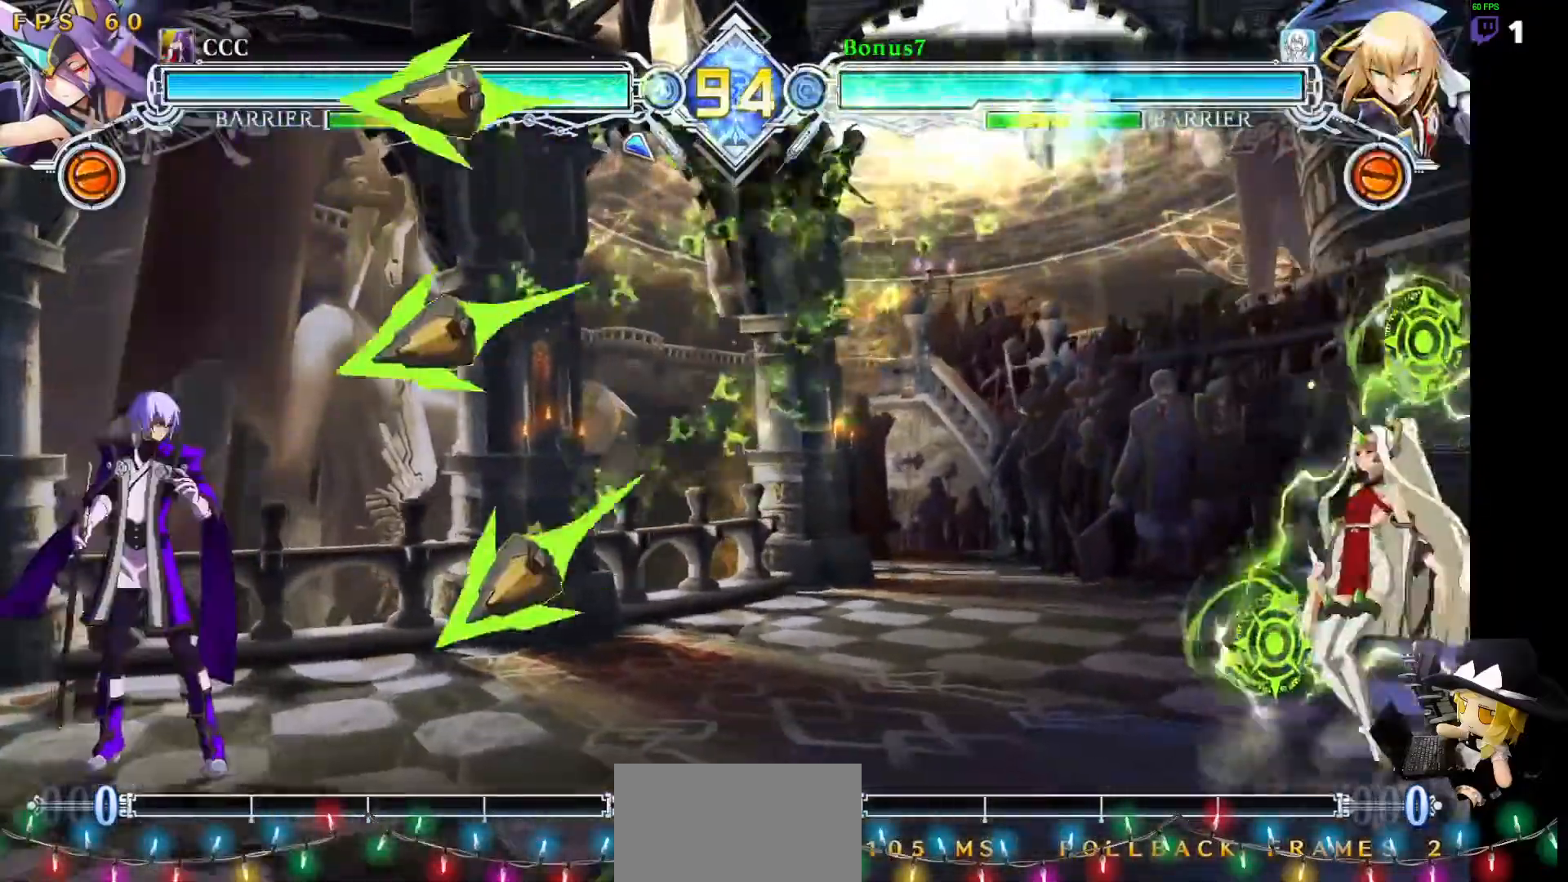
{"dt_ms": 506, "buttons": ["DPAD_DOWN"], "events": [[253, "DPAD_LEFT", "up"], [337, "DPAD_RIGHT", "down"], [421, "DPAD_RIGHT", "up"], [472, "DPAD_DOWN", "down"], [472, "DPAD_RIGHT", "down"], [506, "DPAD_RIGHT", "up"]]}
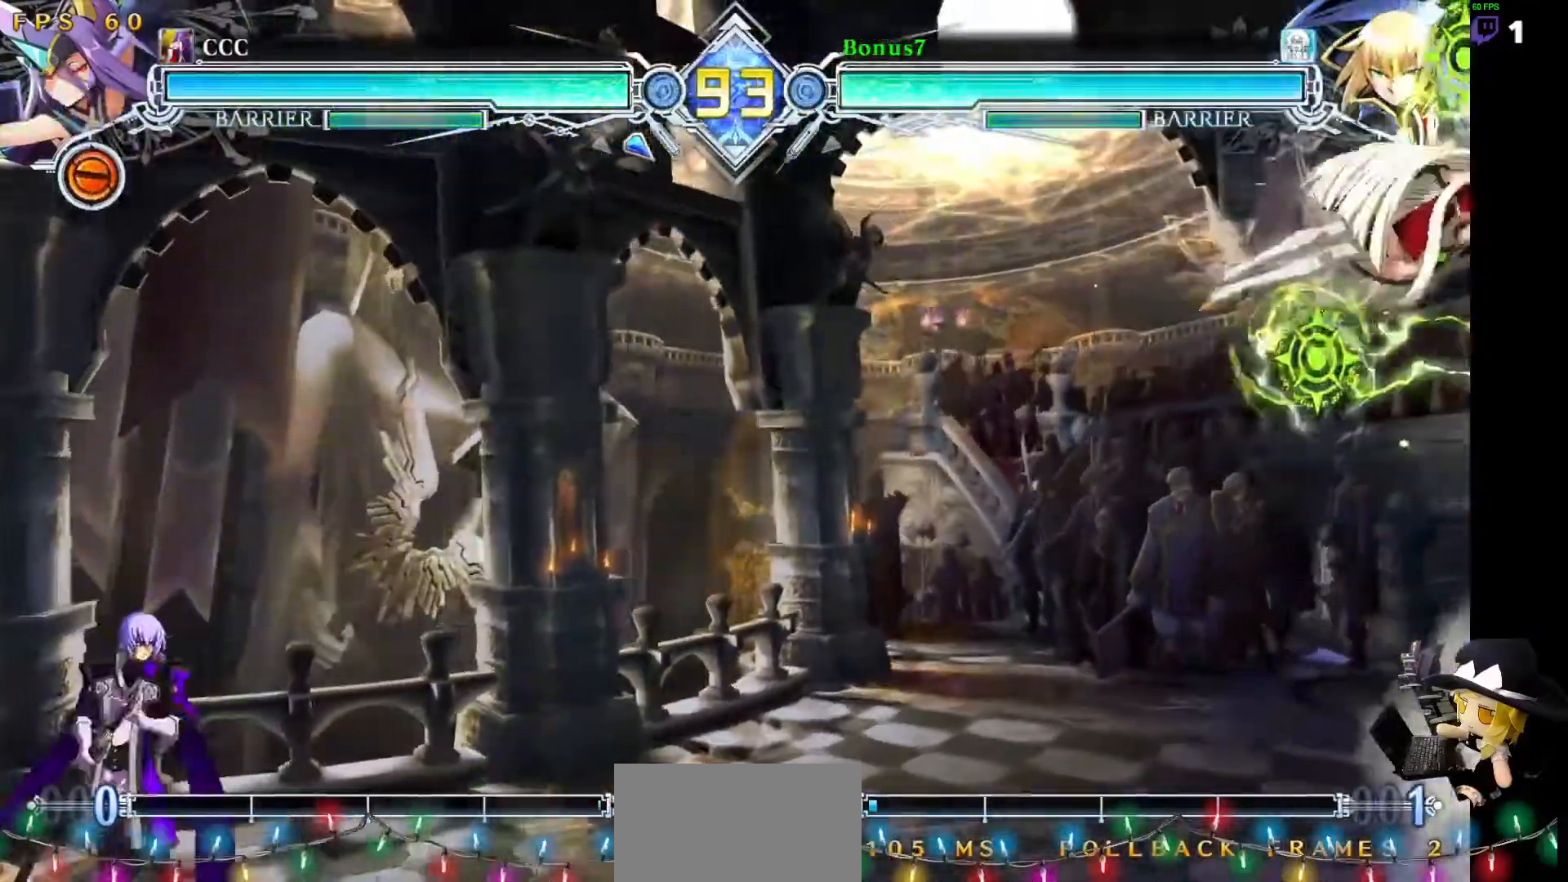
{"dt_ms": 489, "buttons": [], "events": [[17, "DPAD_DOWN", "up"], [17, "DPAD_UP", "down"], [84, "DPAD_LEFT", "down"], [118, "DPAD_UP", "up"], [135, "DPAD_LEFT", "up"]]}
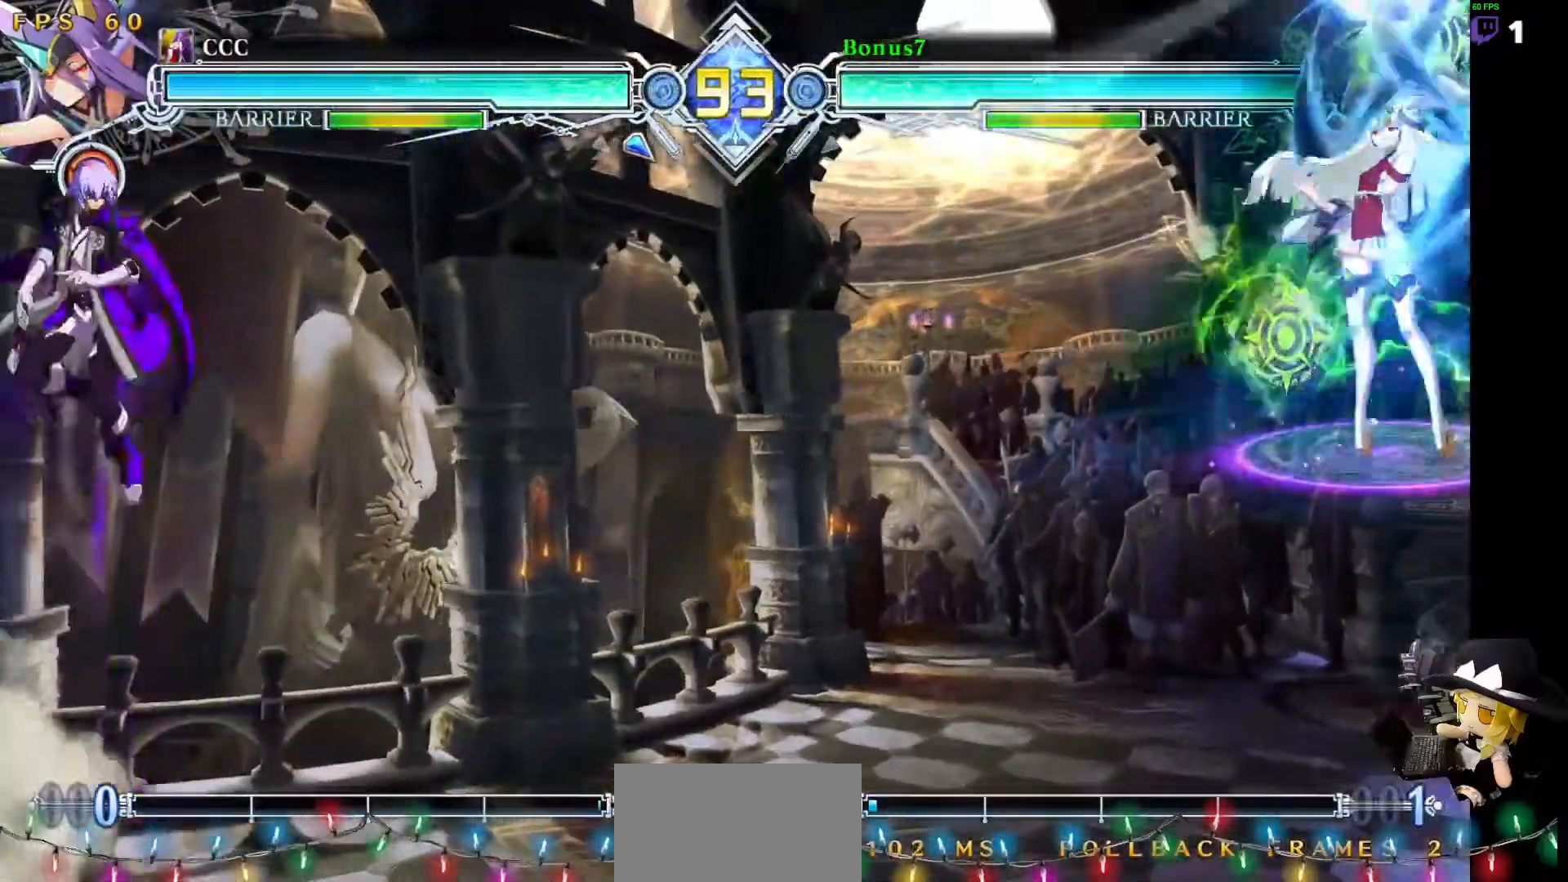
{"dt_ms": 505, "buttons": ["DPAD_LEFT"], "events": [[33, "DPAD_RIGHT", "down"], [101, "DPAD_RIGHT", "up"], [134, "DPAD_RIGHT", "down"], [404, "DPAD_RIGHT", "up"], [438, "DPAD_LEFT", "down"]]}